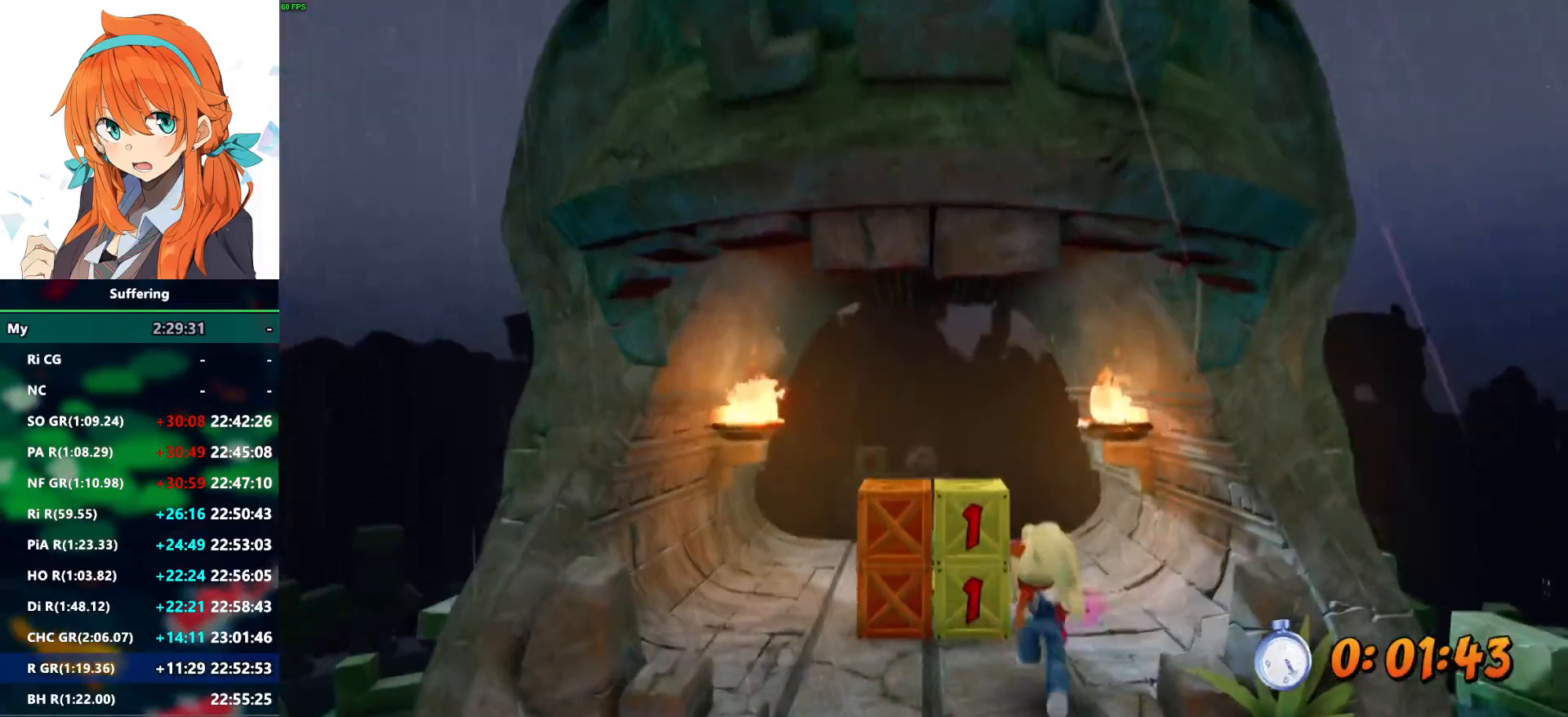
Gameplay with a controller (PlayStation layout); each line is a JSON object with the inputs held at the frame after it. "events" lists button and stick changes between this image and that frame as [ms after this image, input, new state], when the widget could be followed in between.
{"buttons": ["R2", "DPAD_UP"], "left_stick": "center", "right_stick": "center", "events": [[150, "SQUARE", "down"], [233, "DPAD_RIGHT", "down"], [367, "SQUARE", "up"], [483, "DPAD_RIGHT", "up"]]}
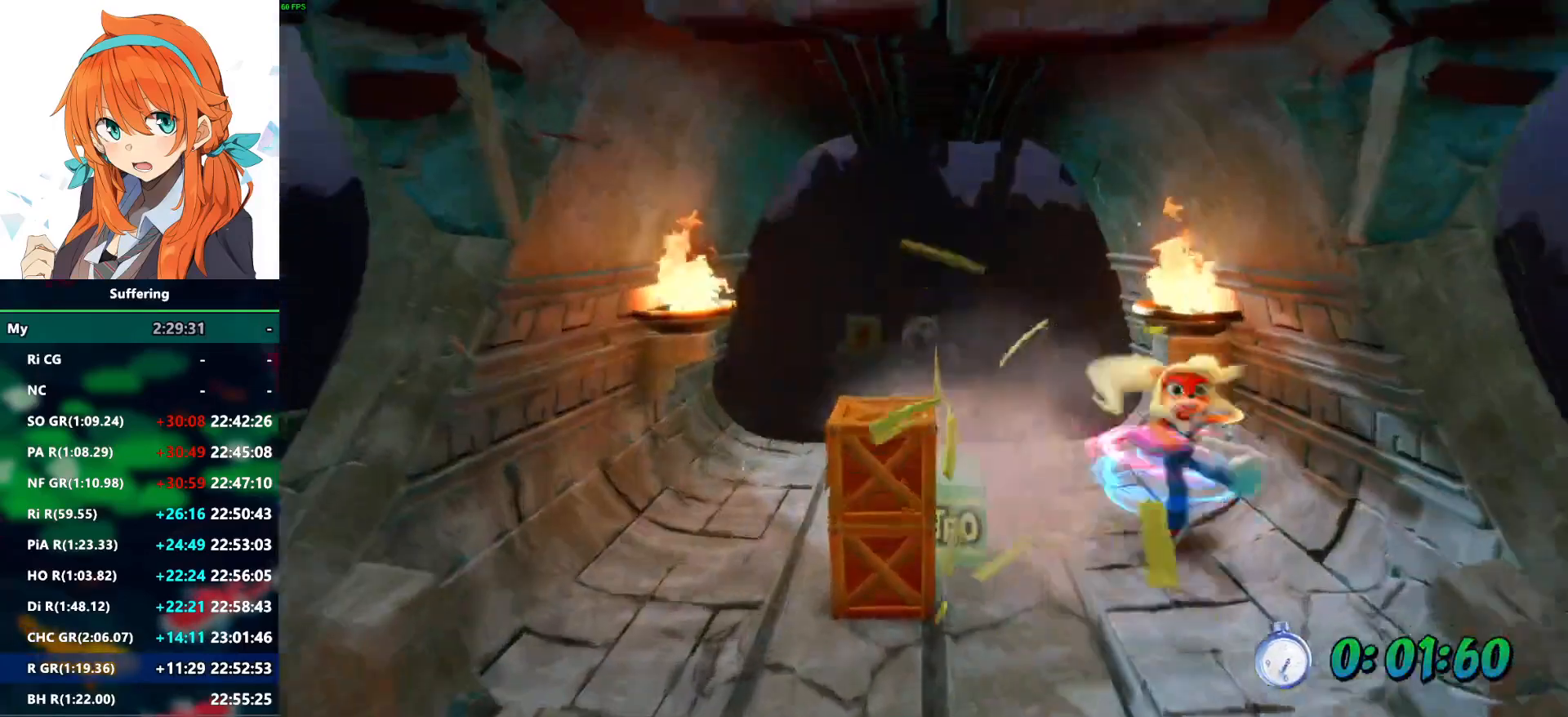
{"buttons": ["CROSS", "R2", "DPAD_UP"], "left_stick": "center", "right_stick": "center", "events": [[217, "DPAD_LEFT", "down"], [467, "CROSS", "down"], [500, "DPAD_LEFT", "up"]]}
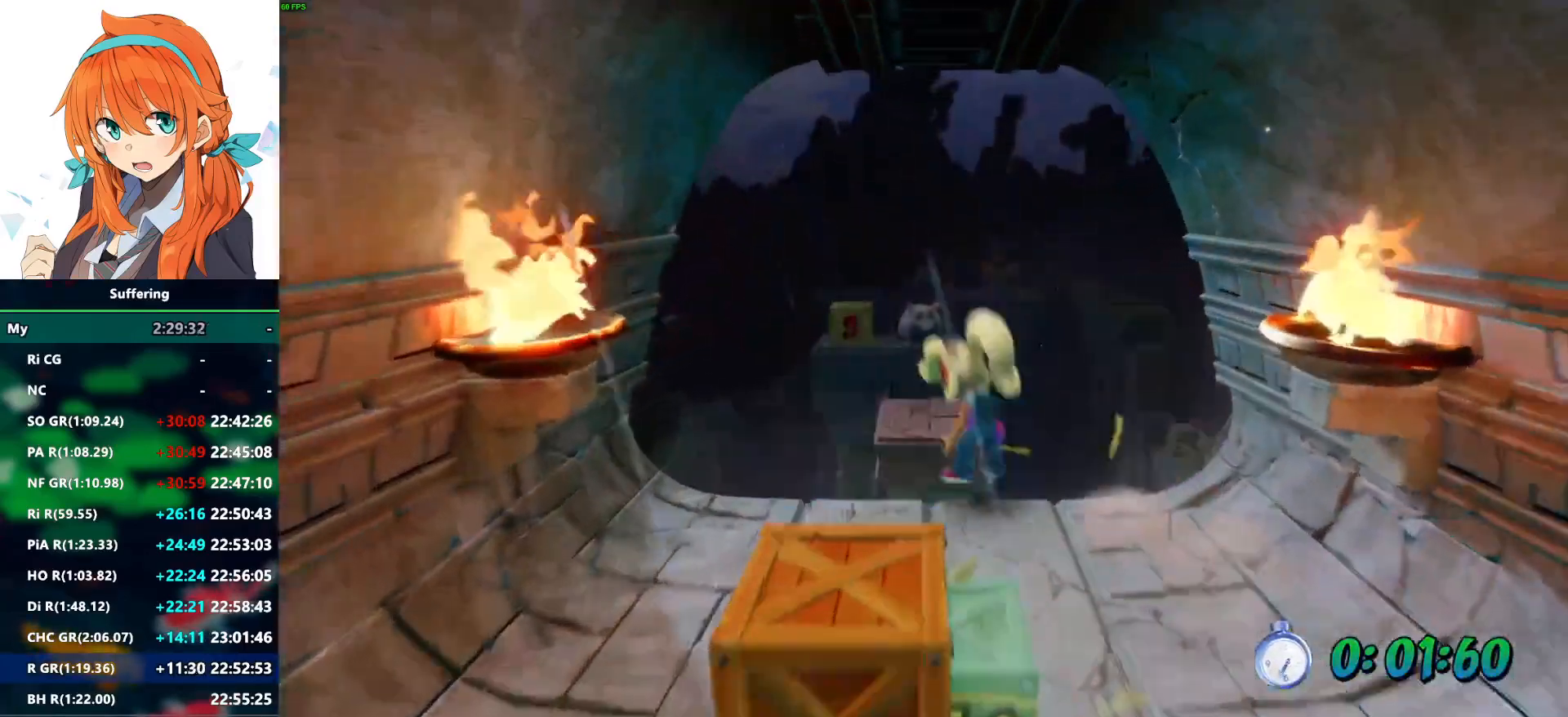
{"buttons": ["R2", "DPAD_UP", "DPAD_LEFT"], "left_stick": "center", "right_stick": "center", "events": [[67, "CROSS", "up"], [467, "DPAD_LEFT", "down"]]}
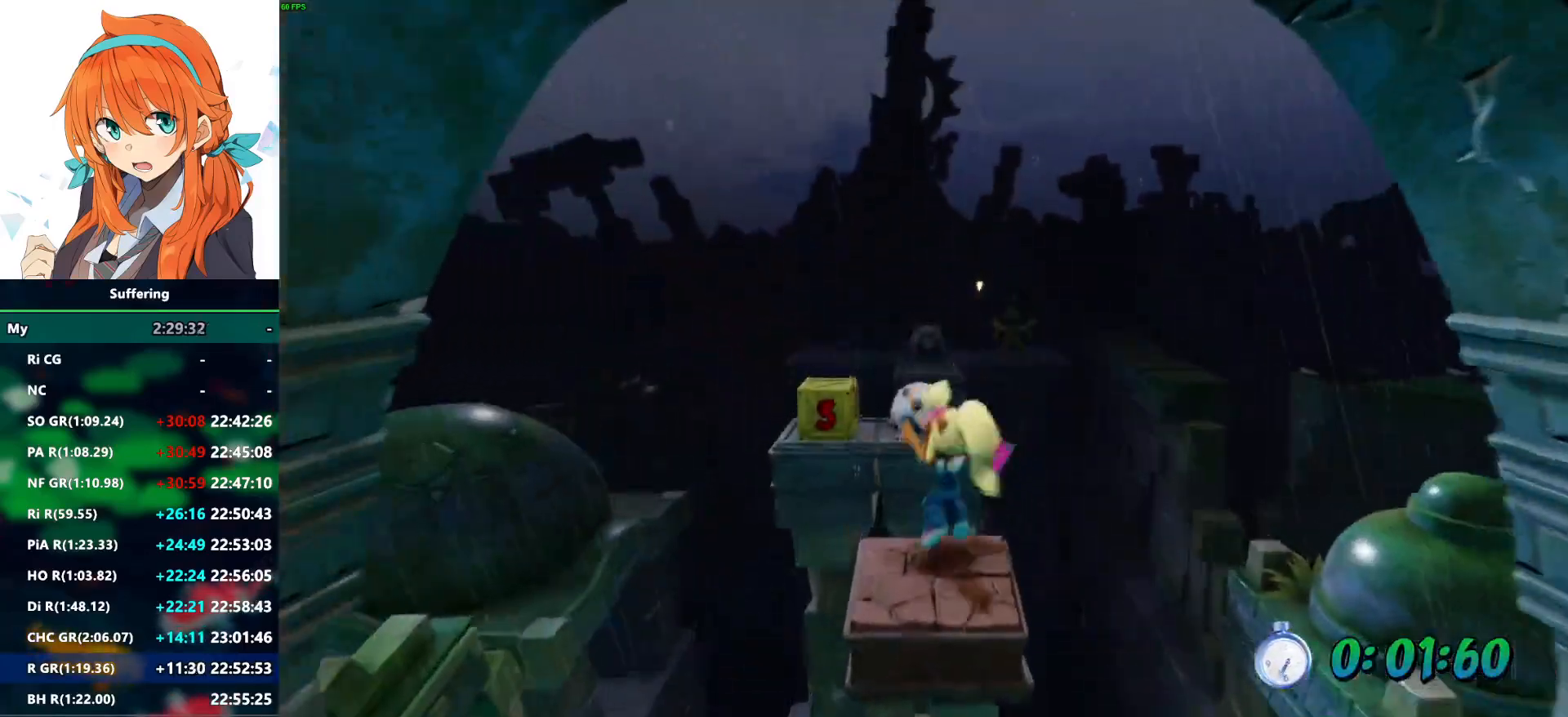
{"buttons": ["SQUARE", "R2", "DPAD_UP", "DPAD_LEFT"], "left_stick": "center", "right_stick": "center", "events": [[83, "CROSS", "down"], [150, "DPAD_LEFT", "up"], [267, "CROSS", "up"], [500, "DPAD_LEFT", "down"], [500, "SQUARE", "down"]]}
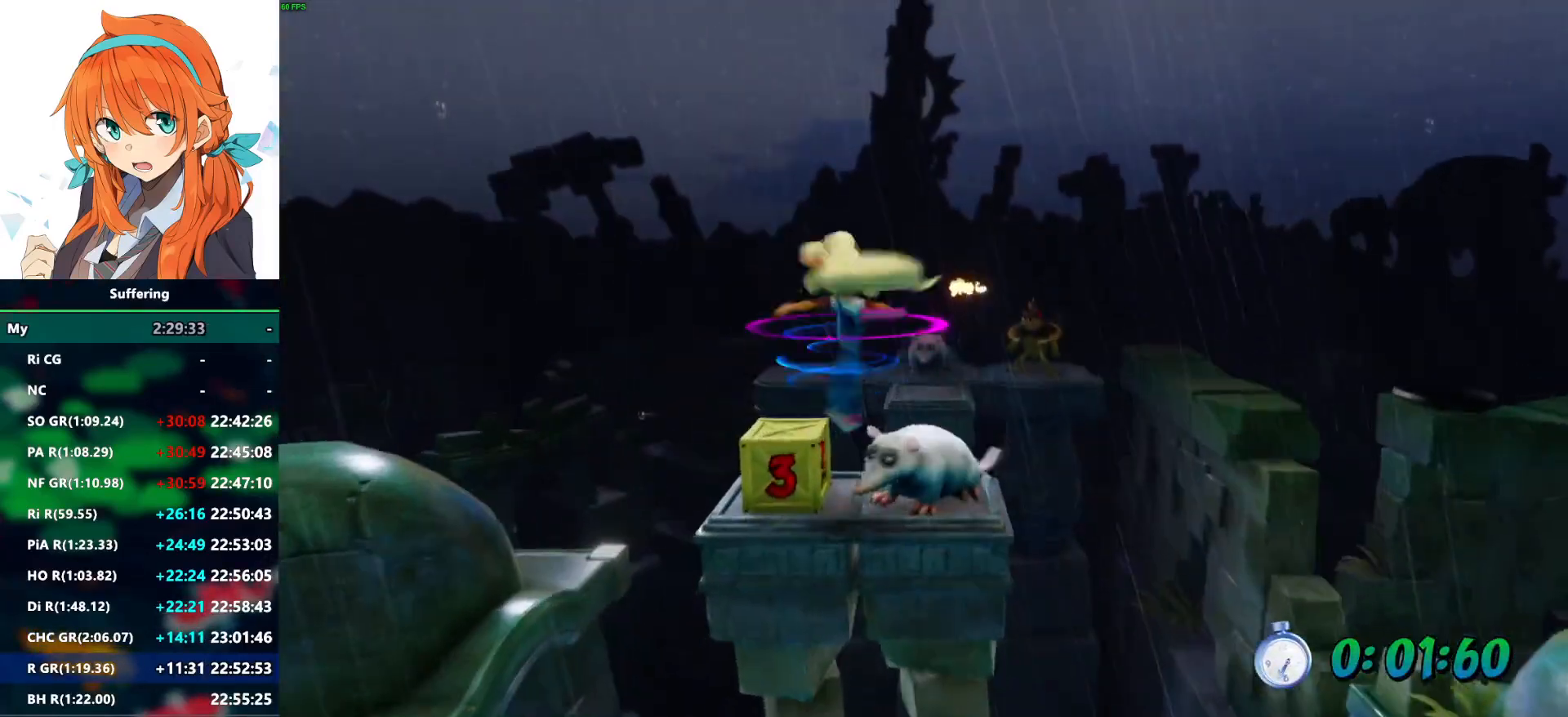
{"buttons": ["CROSS", "R2", "DPAD_UP"], "left_stick": "center", "right_stick": "center", "events": [[33, "DPAD_LEFT", "up"], [83, "SQUARE", "up"], [300, "CROSS", "down"], [367, "DPAD_RIGHT", "down"], [500, "DPAD_RIGHT", "up"]]}
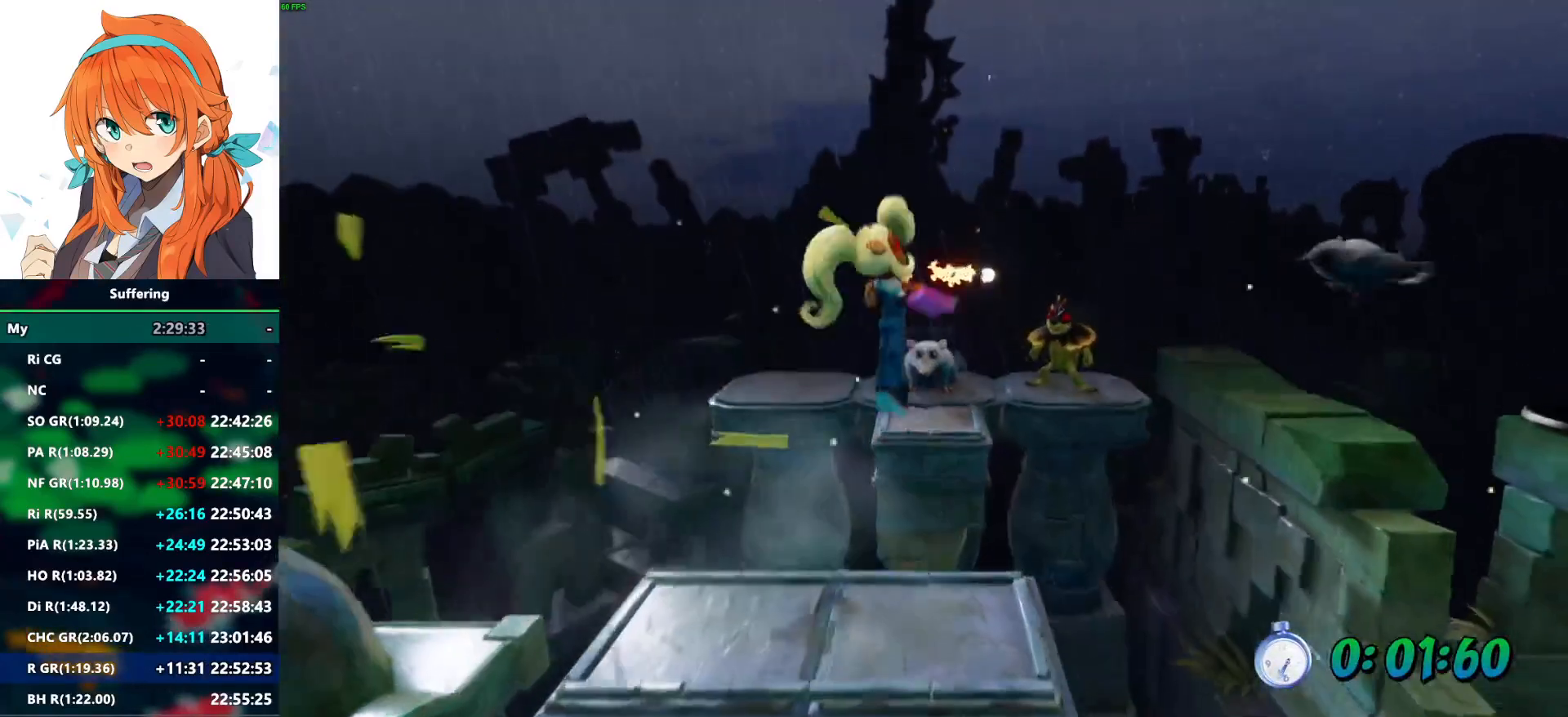
{"buttons": ["SQUARE", "R2", "DPAD_UP"], "left_stick": "center", "right_stick": "center", "events": [[100, "CROSS", "up"], [400, "SQUARE", "down"]]}
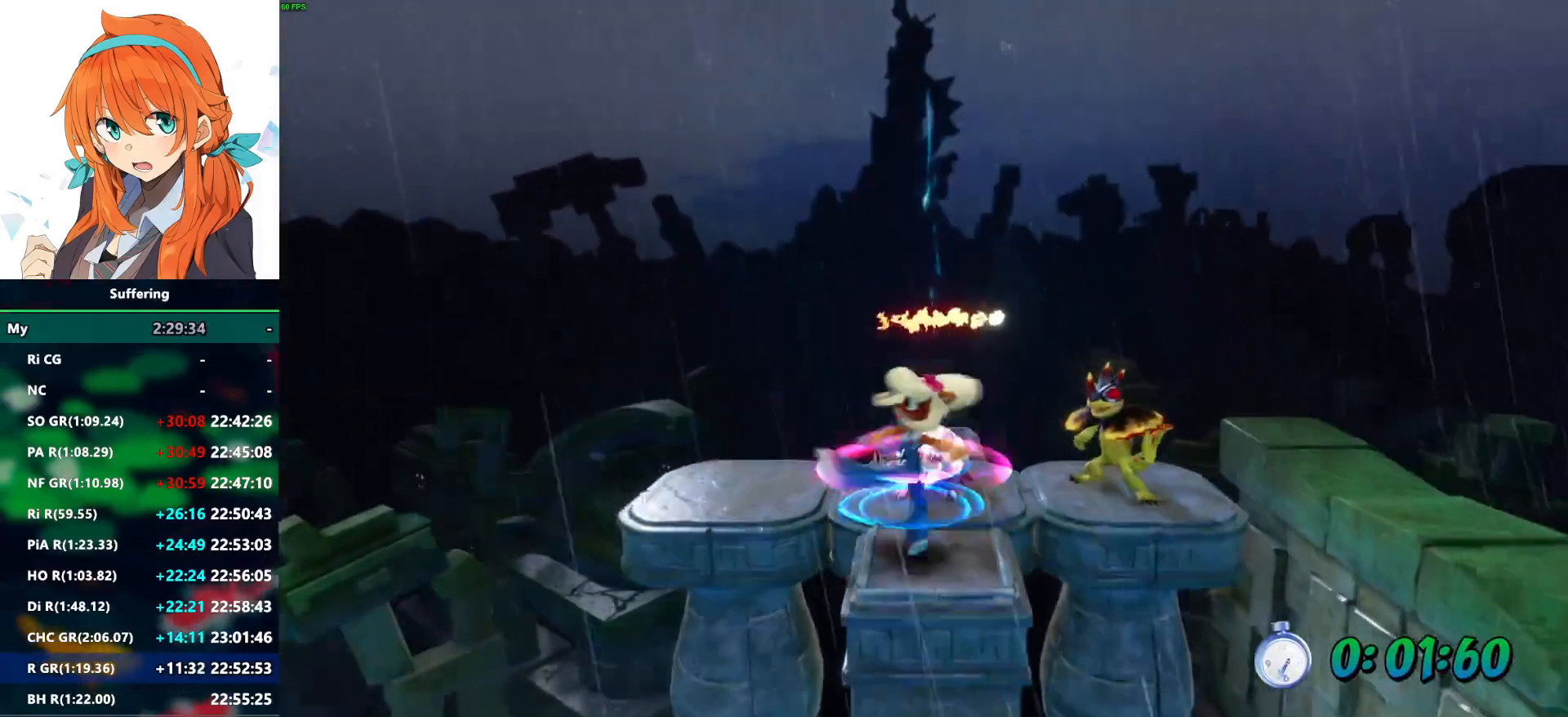
{"buttons": ["R2", "DPAD_UP"], "left_stick": "center", "right_stick": "center", "events": [[67, "SQUARE", "up"]]}
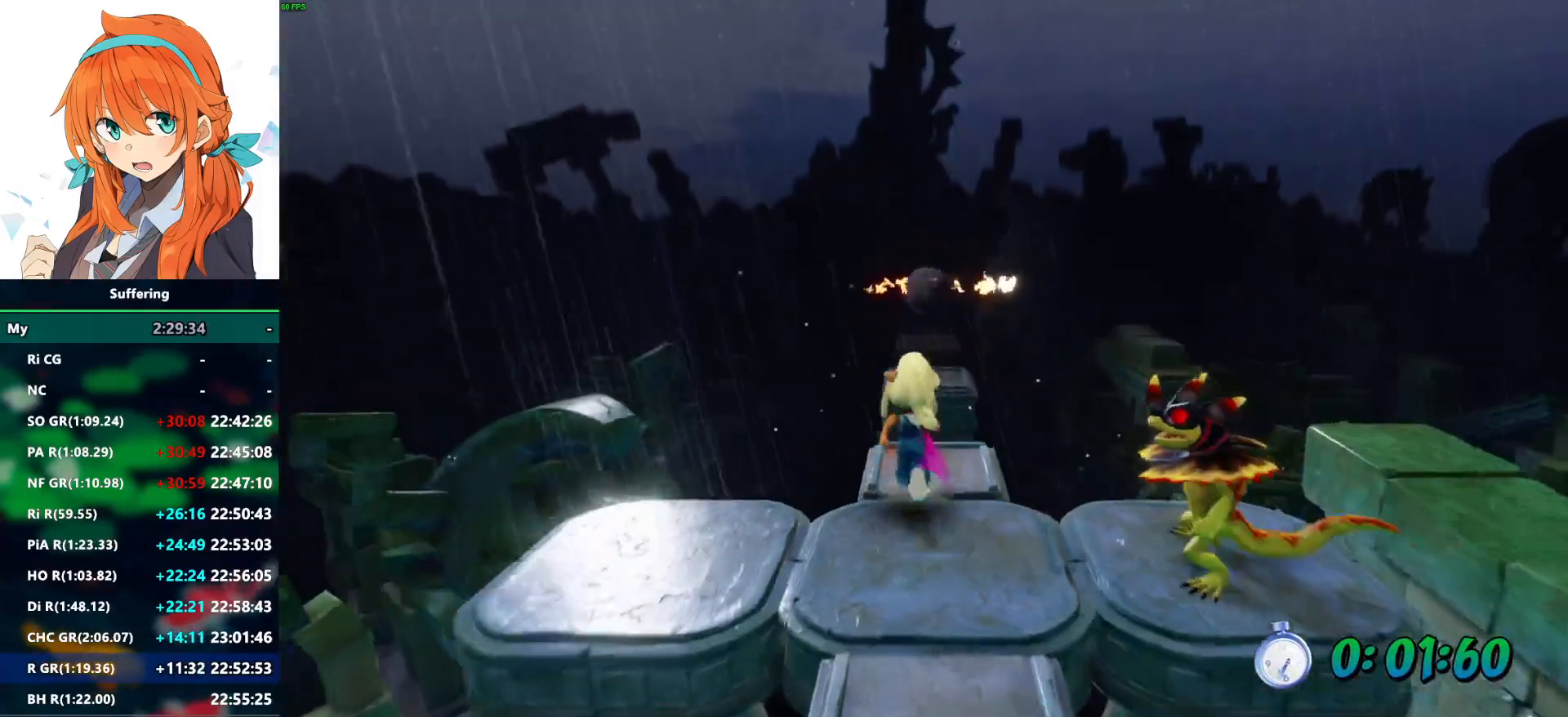
{"buttons": ["R2", "DPAD_UP"], "left_stick": "center", "right_stick": "center", "events": [[33, "DPAD_RIGHT", "down"], [100, "DPAD_RIGHT", "up"], [167, "CROSS", "down"], [317, "CROSS", "up"]]}
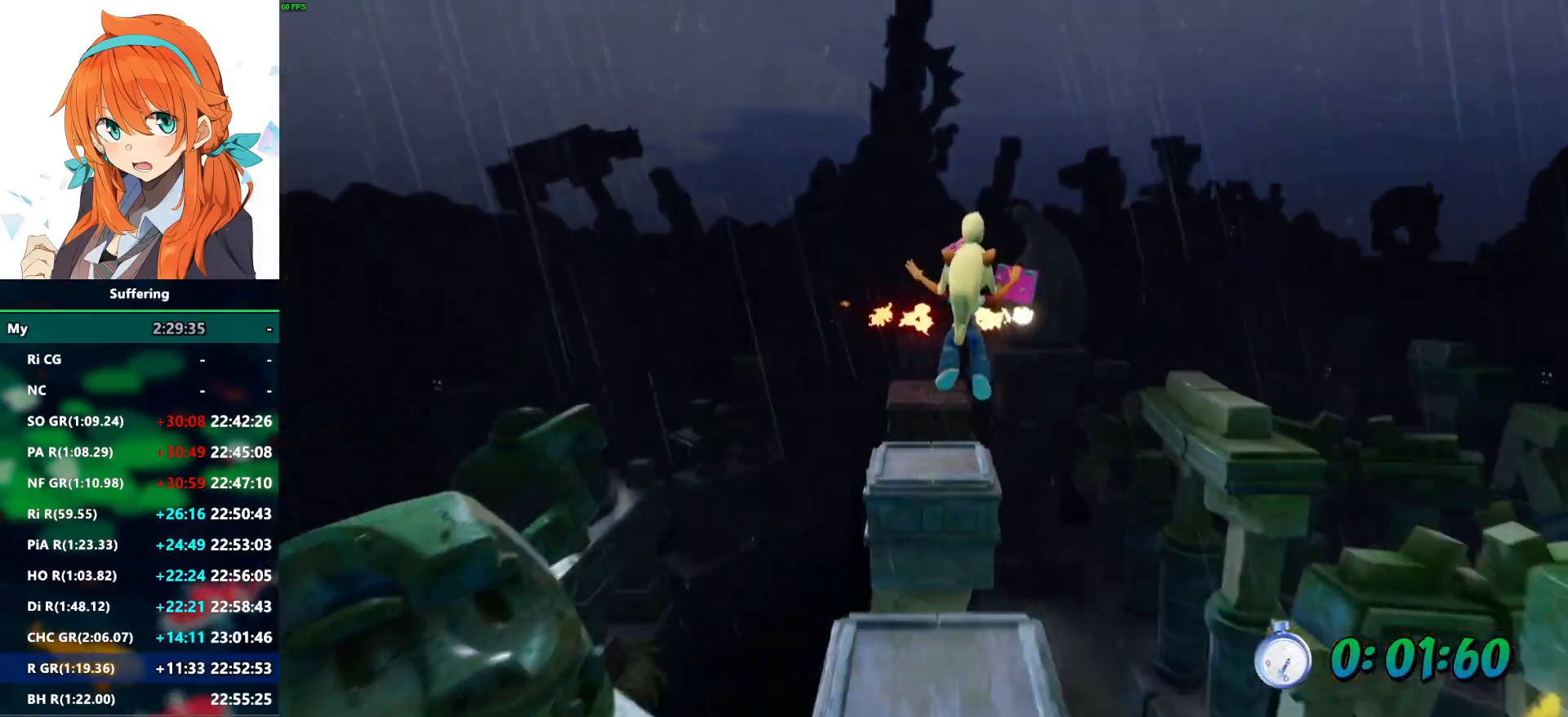
{"buttons": ["R2", "DPAD_UP"], "left_stick": "center", "right_stick": "center", "events": [[350, "CROSS", "down"], [467, "CROSS", "up"]]}
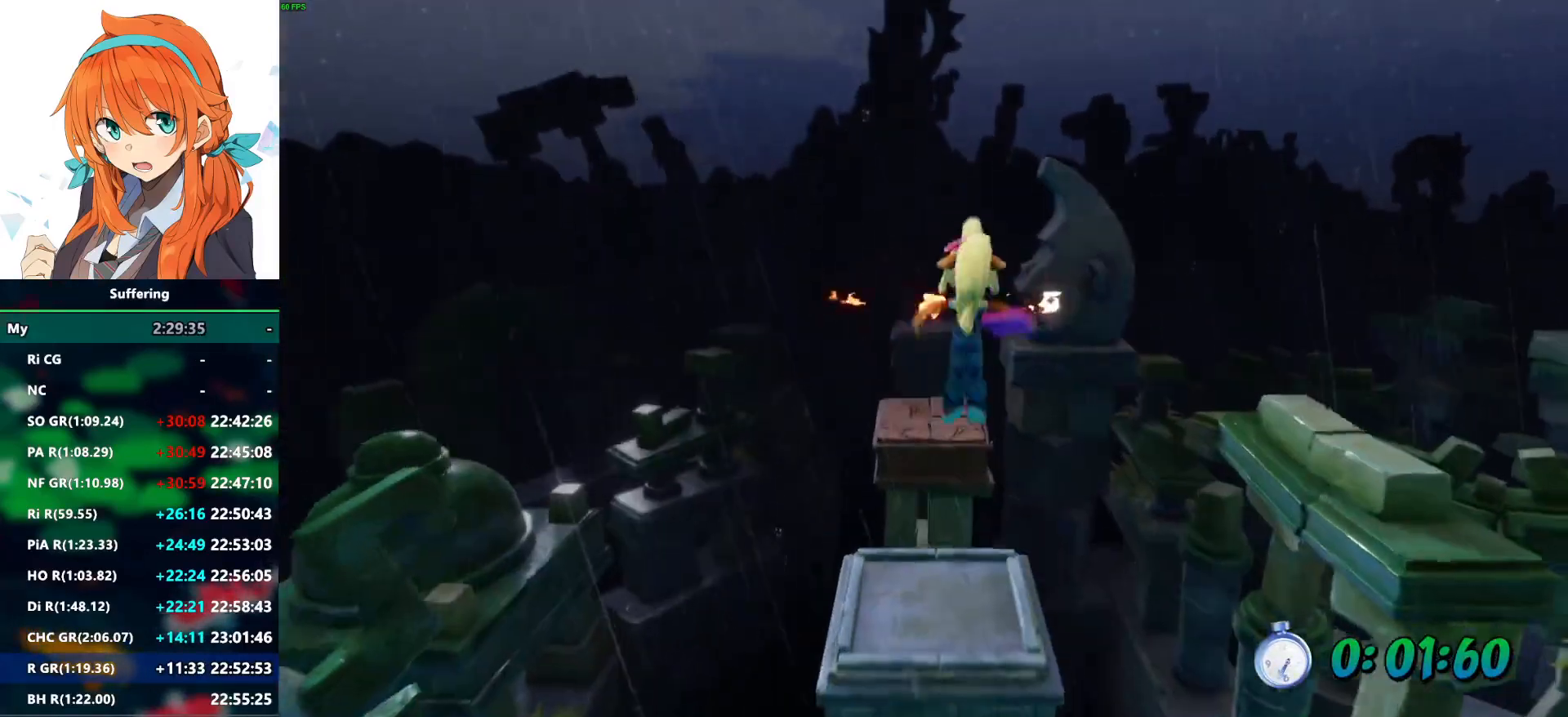
{"buttons": ["R2", "DPAD_UP"], "left_stick": "center", "right_stick": "center", "events": []}
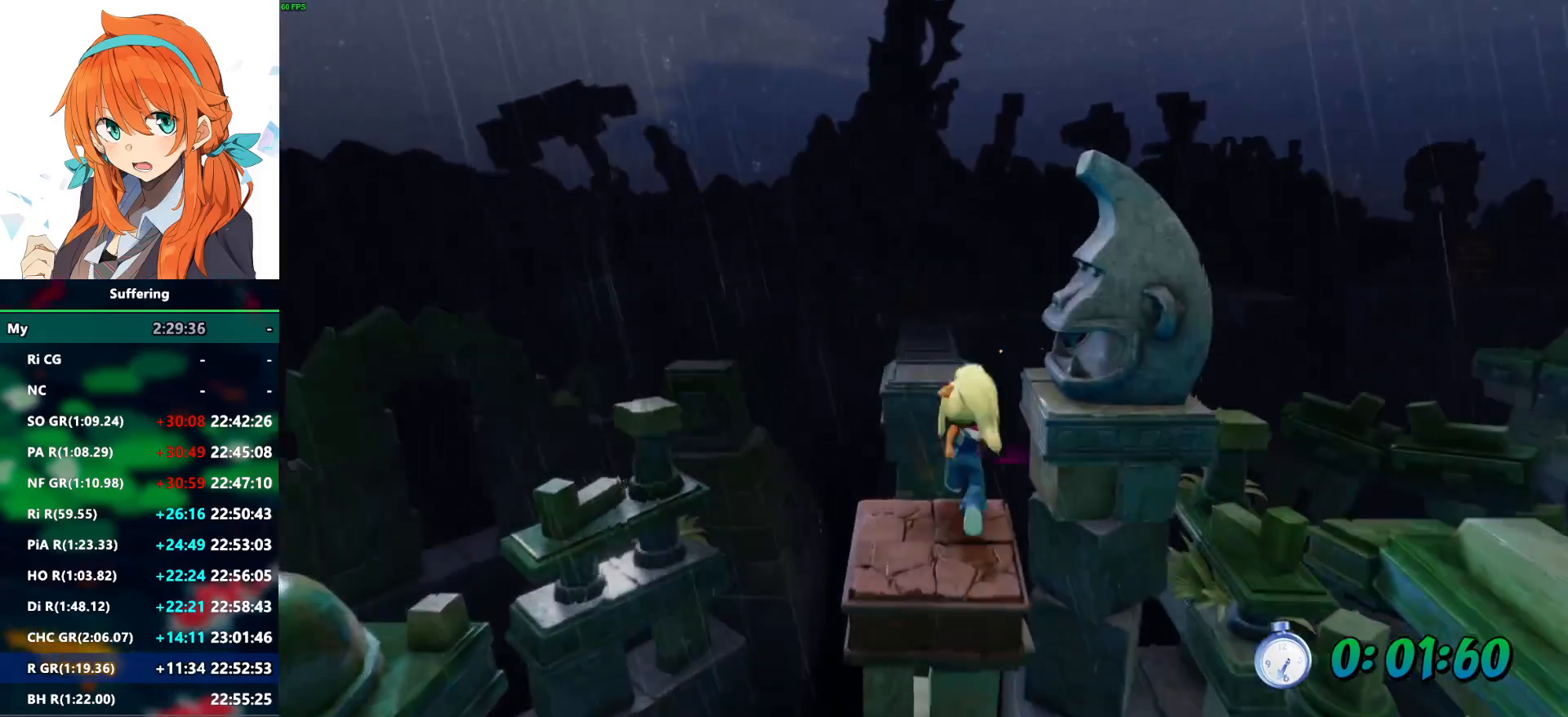
{"buttons": ["R2", "DPAD_UP"], "left_stick": "center", "right_stick": "center", "events": [[33, "R1", "down"], [100, "CROSS", "down"], [217, "CROSS", "up"], [233, "DPAD_LEFT", "down"], [250, "R1", "up"], [317, "DPAD_LEFT", "up"]]}
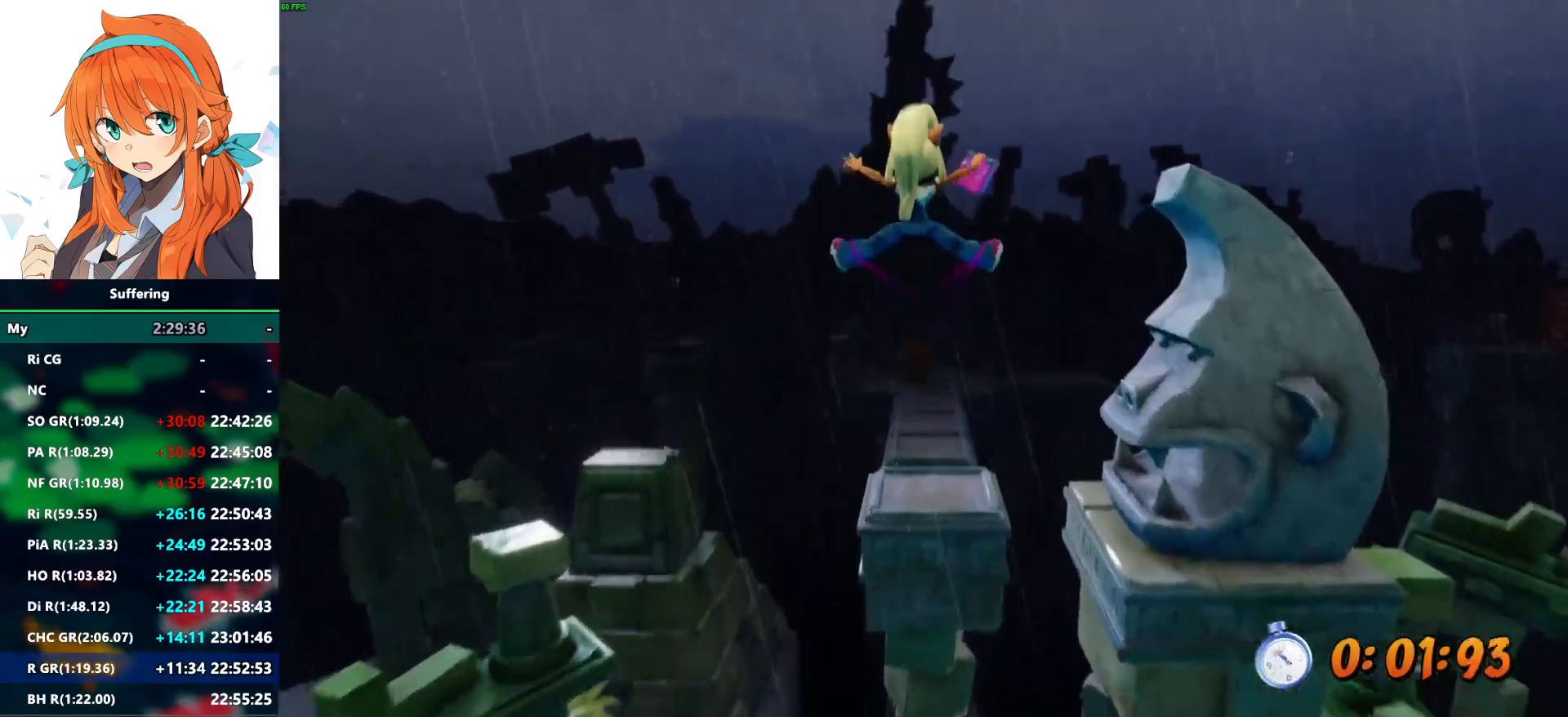
{"buttons": ["R2", "DPAD_UP"], "left_stick": "center", "right_stick": "center", "events": [[367, "CROSS", "down"], [500, "CROSS", "up"]]}
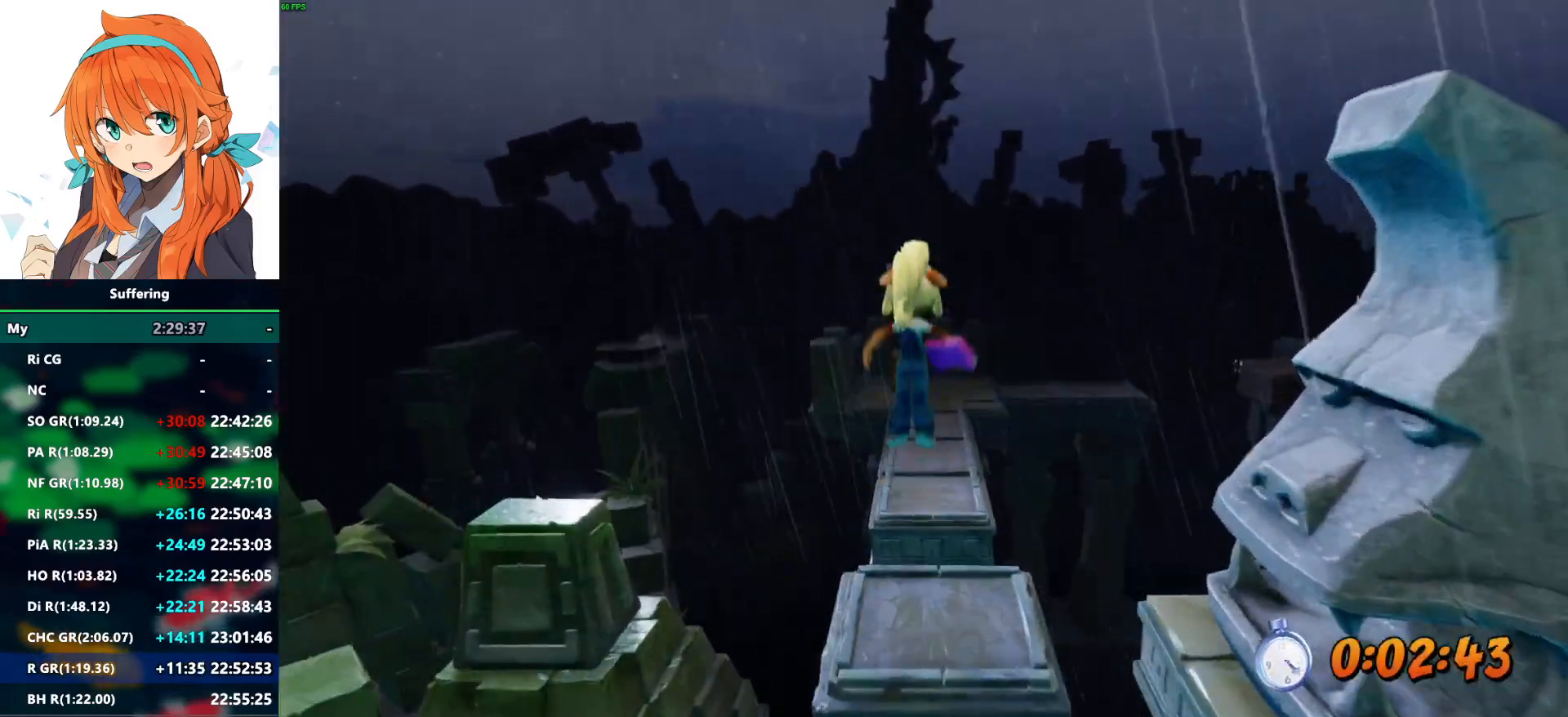
{"buttons": ["R2", "DPAD_UP"], "left_stick": "center", "right_stick": "center", "events": [[250, "DPAD_RIGHT", "down"], [283, "DPAD_RIGHT", "up"]]}
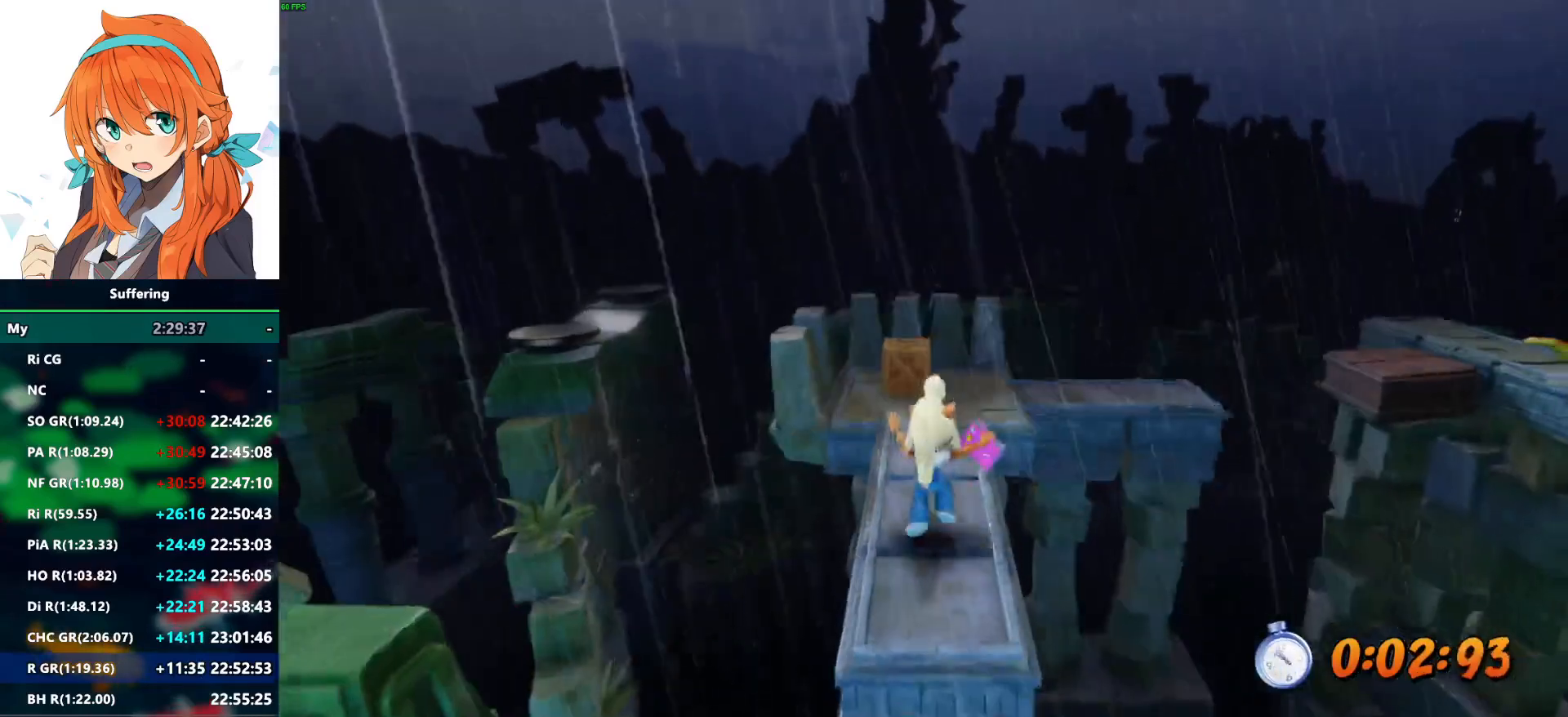
{"buttons": ["SQUARE", "R2", "DPAD_UP"], "left_stick": "center", "right_stick": "center", "events": [[433, "SQUARE", "down"]]}
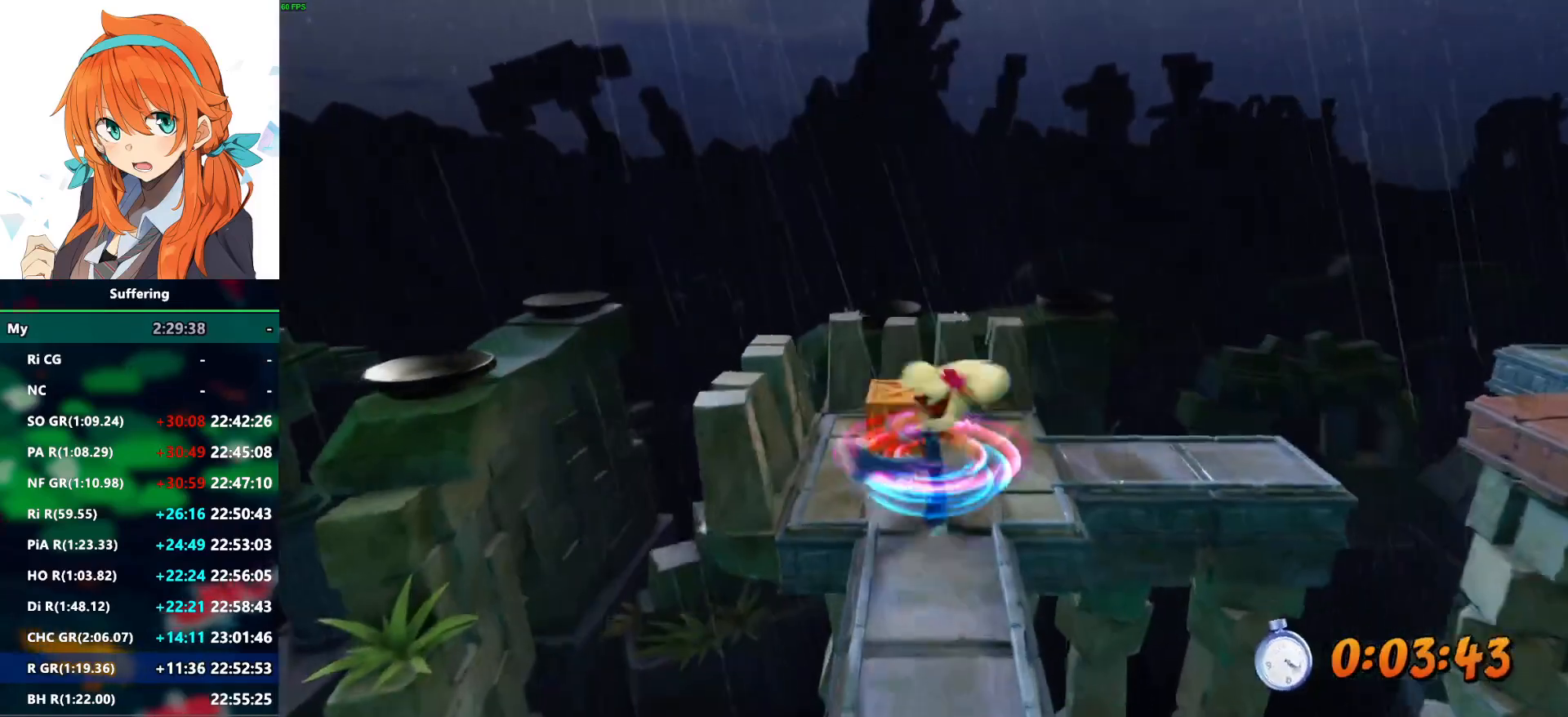
{"buttons": ["R2", "DPAD_RIGHT"], "left_stick": "center", "right_stick": "center", "events": [[117, "DPAD_RIGHT", "down"], [117, "SQUARE", "up"], [250, "DPAD_UP", "up"]]}
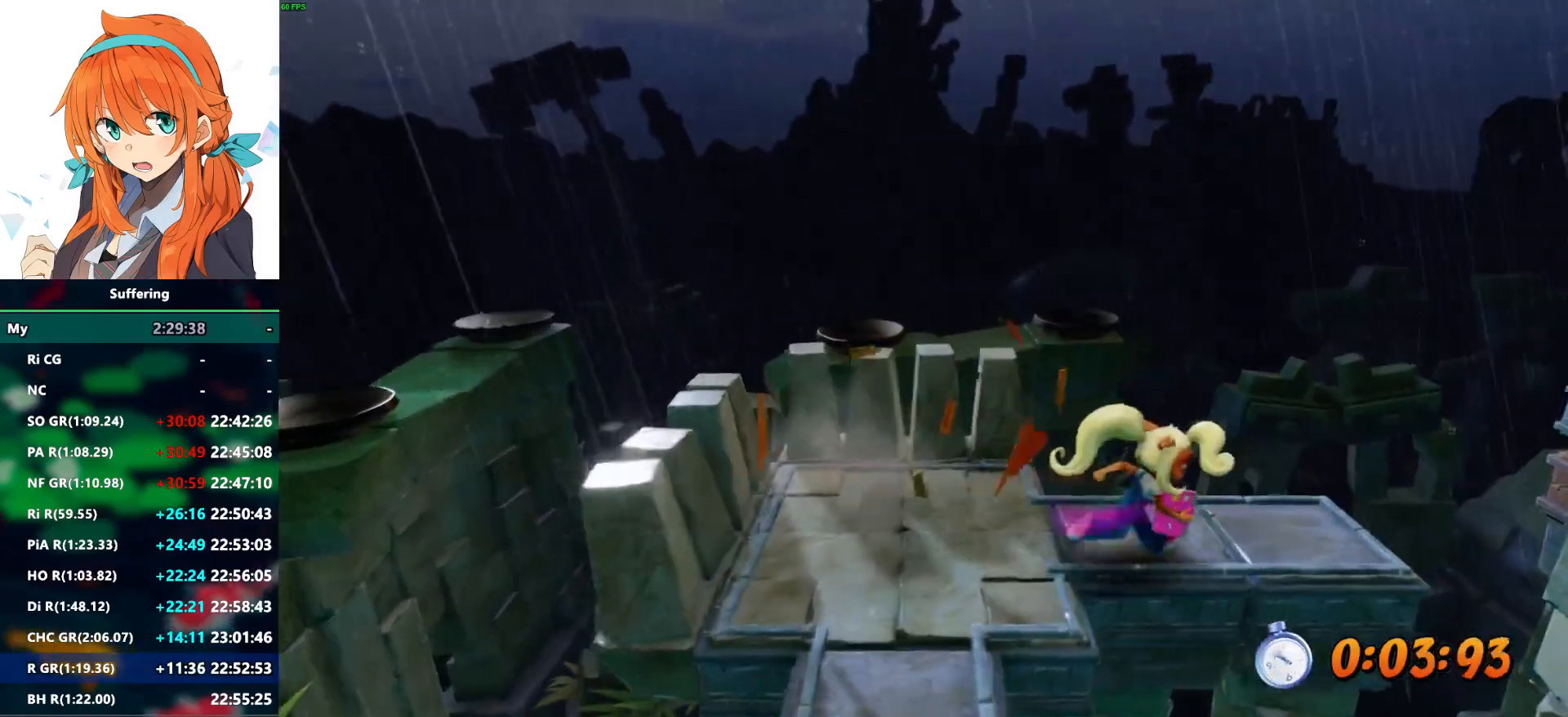
{"buttons": ["CROSS", "R2", "DPAD_RIGHT"], "left_stick": "center", "right_stick": "center", "events": [[167, "DPAD_UP", "down"], [233, "DPAD_UP", "up"], [383, "CROSS", "down"]]}